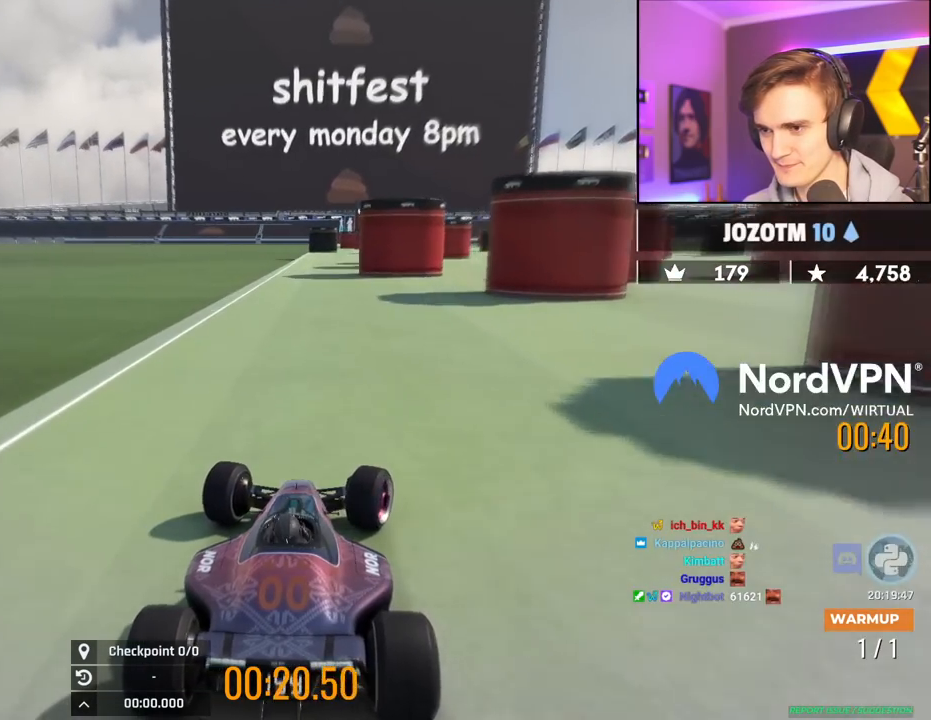
Gameplay with keyboard; each line is a JSON object with the keys held at the frame after it. "events" lists presses ("down") and releases ("up") of "brake", "down", "left", "right" and "up" between this image and that frame as [ms after this image, input, new state], when the widget could be followed in between. No other keys are recorded. Mouse input is not recorded. Key names are as the overlay labels them; some are game actions (e.g. jump) rather than physical keys.
{"keys": ["right", "up"], "events": []}
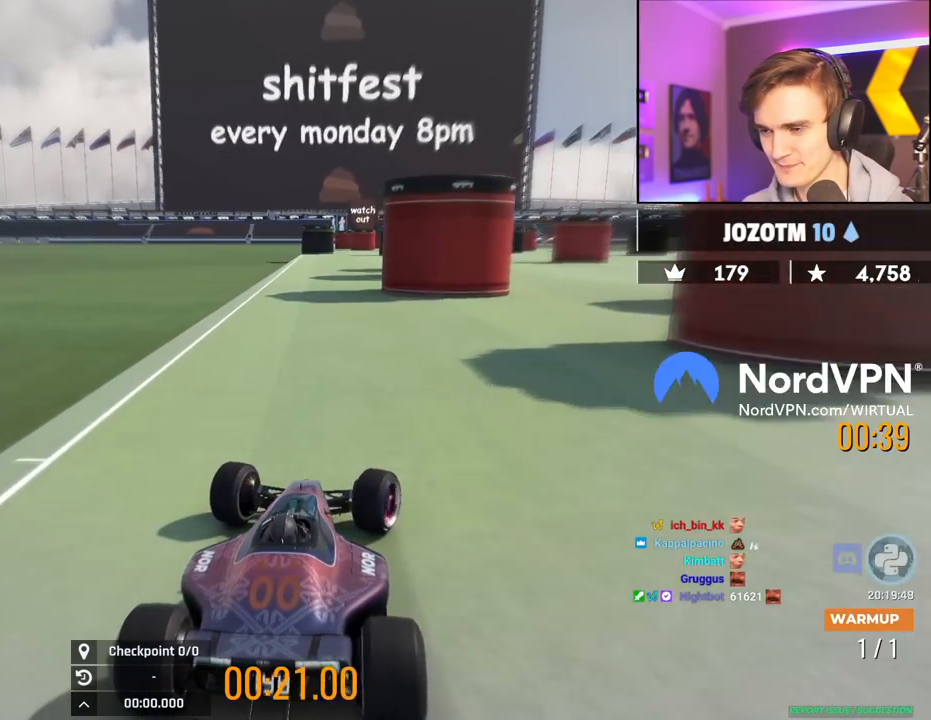
{"keys": ["left", "up"], "events": [[350, "right", "up"], [434, "left", "down"]]}
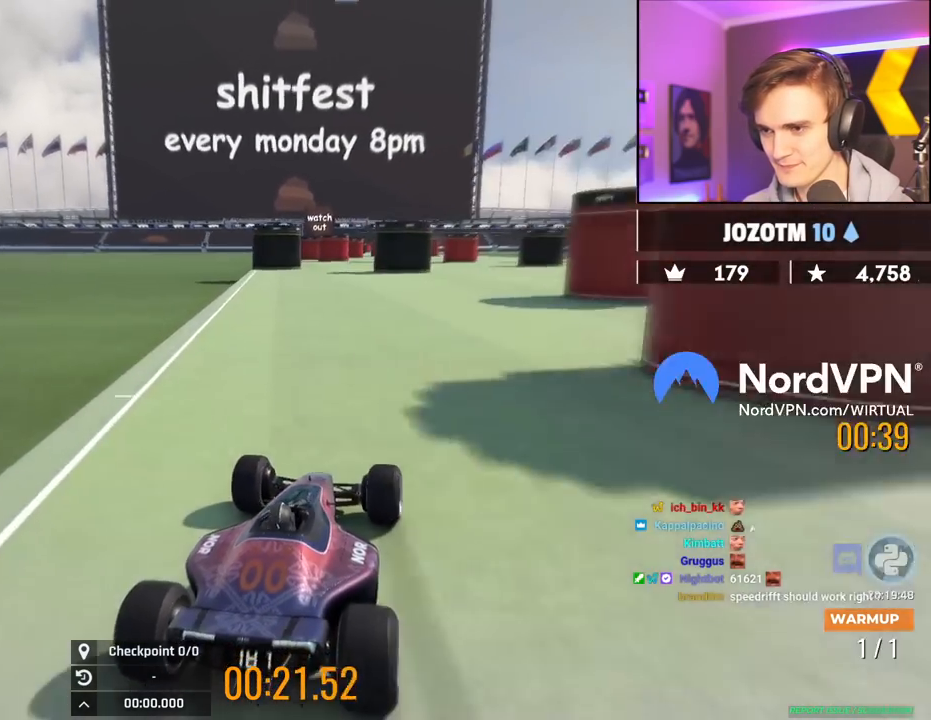
{"keys": ["left"], "events": [[317, "up", "up"]]}
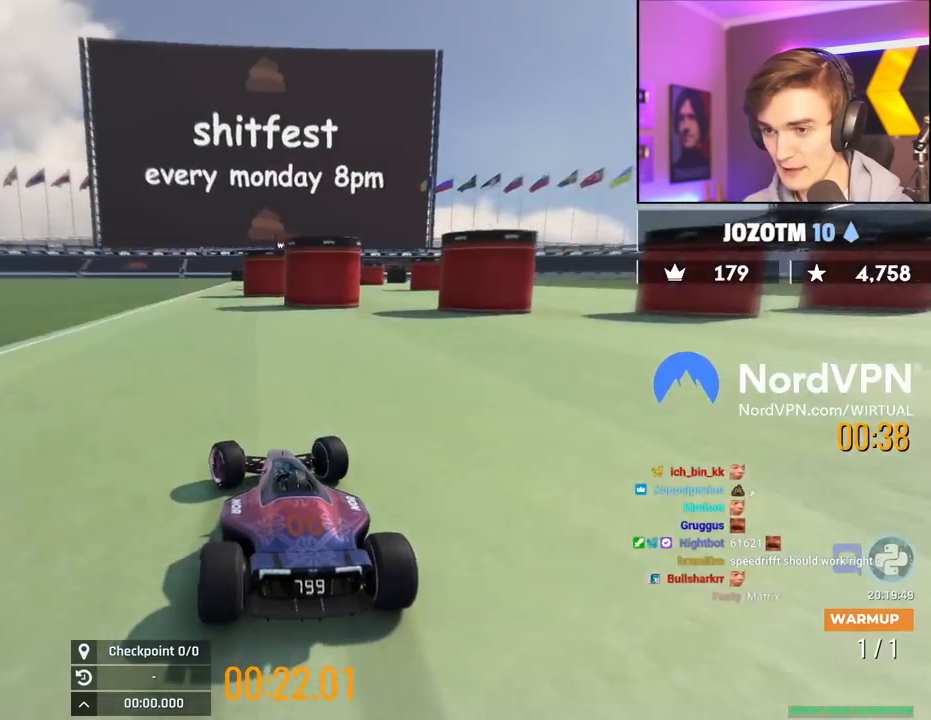
{"keys": ["down", "right"], "events": [[50, "left", "up"], [100, "right", "down"], [284, "down", "down"]]}
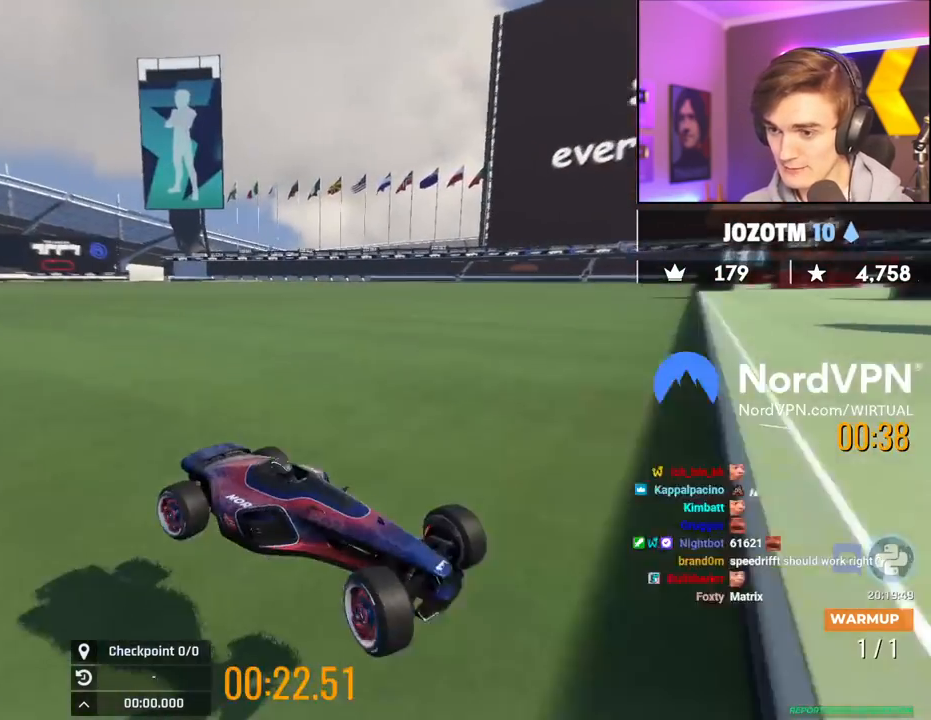
{"keys": ["down", "right"], "events": [[250, "down", "up"], [300, "down", "down"]]}
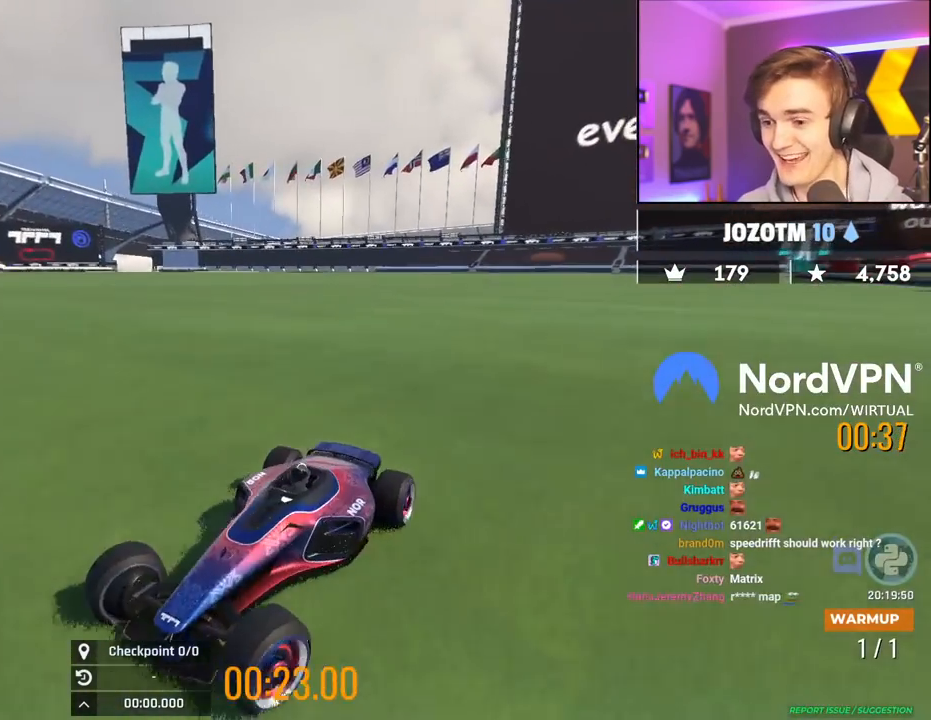
{"keys": ["down", "right"], "events": []}
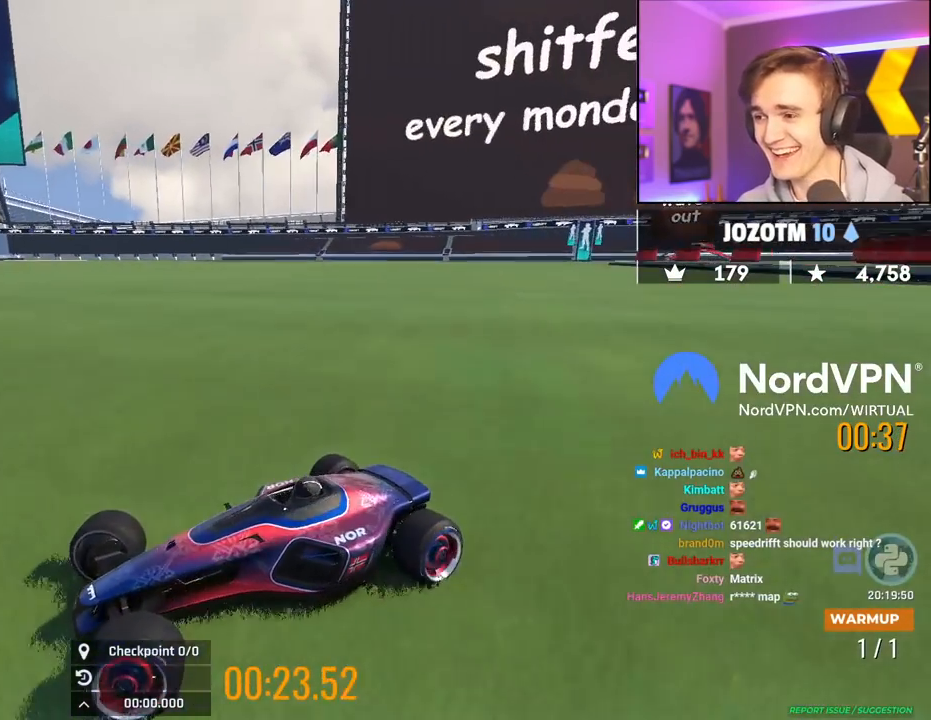
{"keys": ["right", "up"], "events": [[417, "down", "up"], [467, "up", "down"]]}
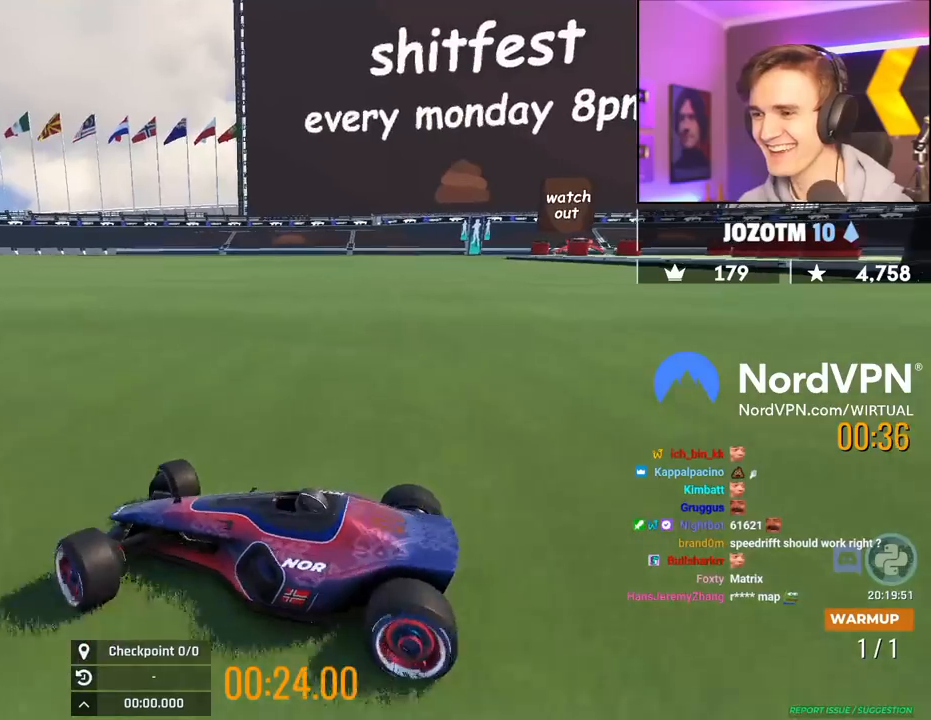
{"keys": ["down", "right", "up"], "events": [[17, "down", "down"]]}
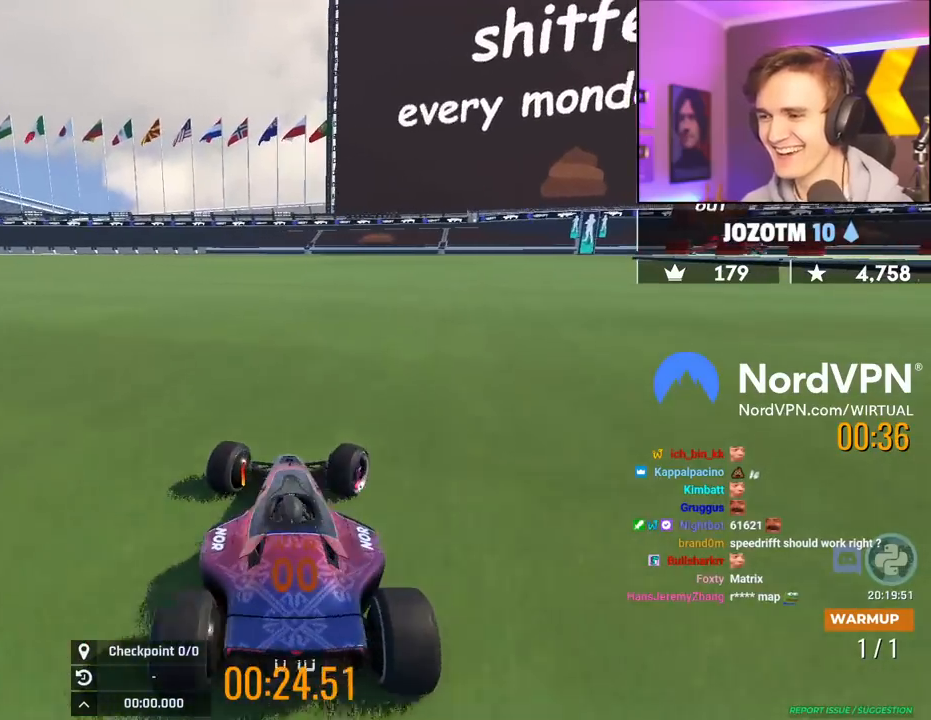
{"keys": [], "events": [[167, "down", "up"], [167, "right", "up"], [167, "up", "up"]]}
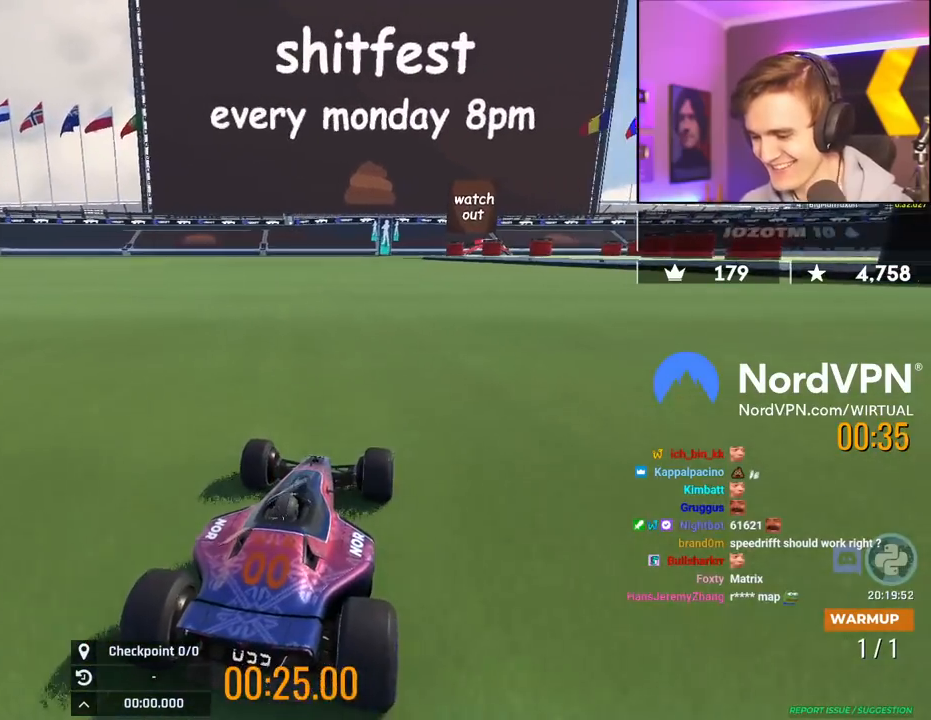
{"keys": [], "events": []}
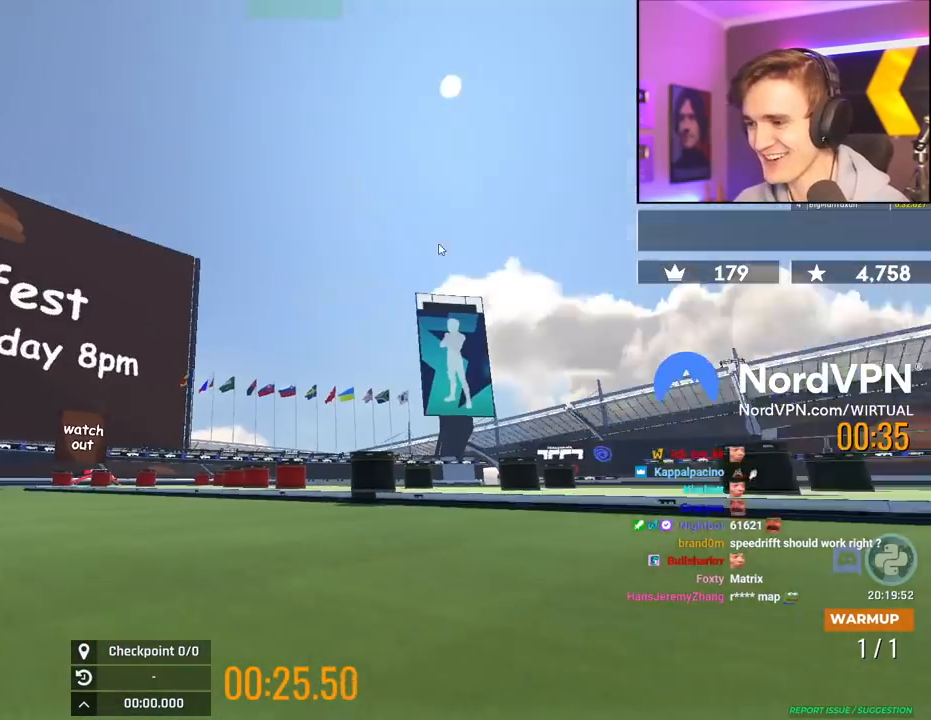
{"keys": ["right", "up"], "events": [[100, "right", "down"], [100, "up", "down"], [384, "right", "up"], [484, "right", "down"]]}
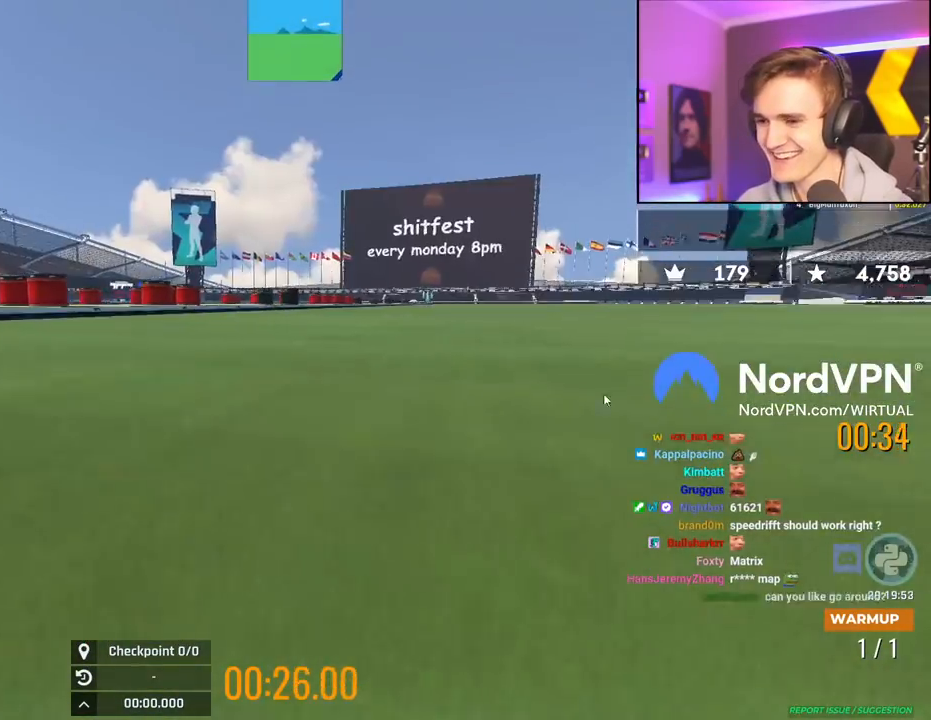
{"keys": ["up"], "events": [[117, "right", "up"], [350, "right", "down"], [500, "right", "up"]]}
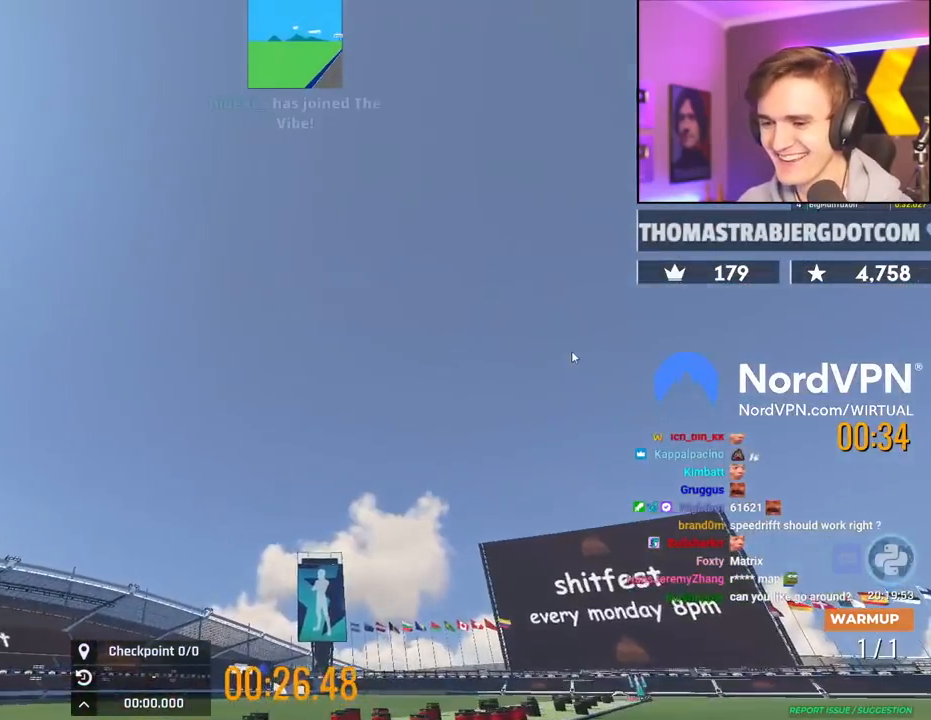
{"keys": ["right", "up"], "events": [[184, "right", "down"]]}
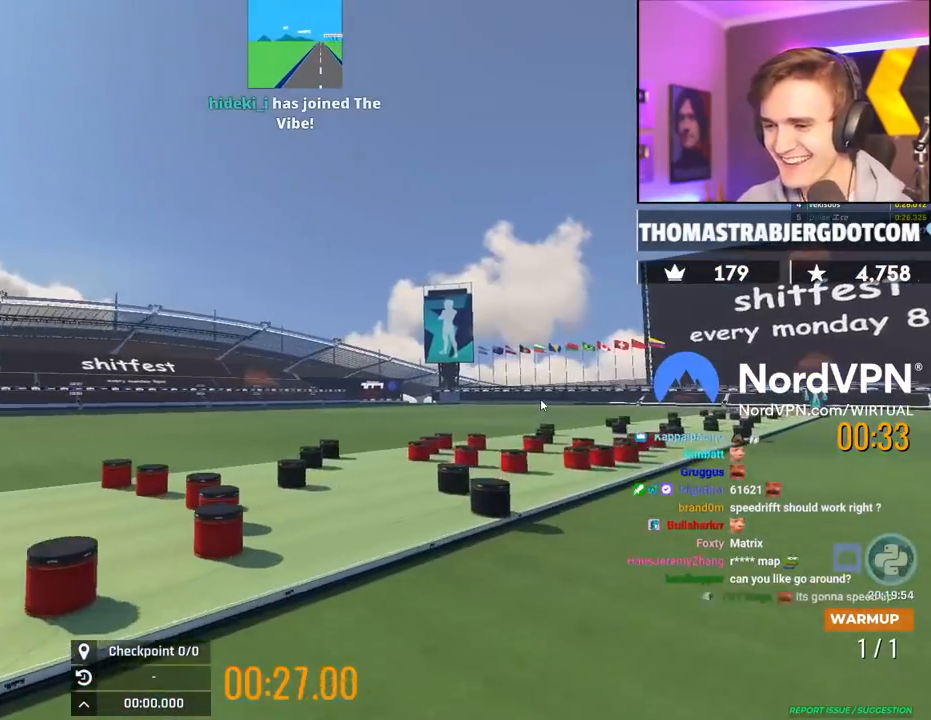
{"keys": ["right", "up"], "events": []}
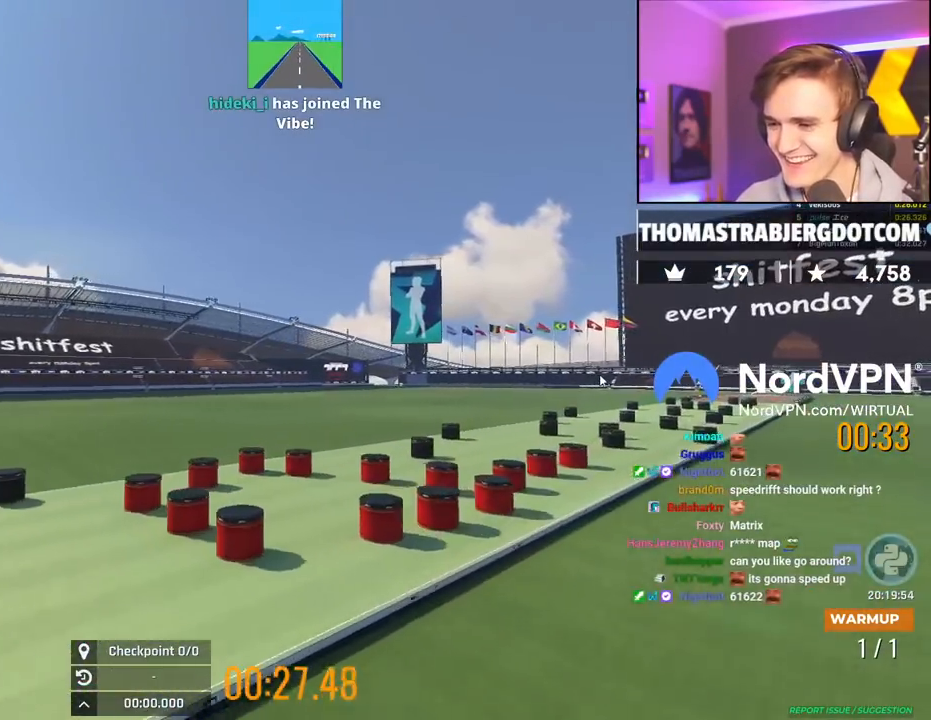
{"keys": [], "events": [[317, "up", "up"], [400, "down", "down"], [450, "right", "up"], [500, "down", "up"]]}
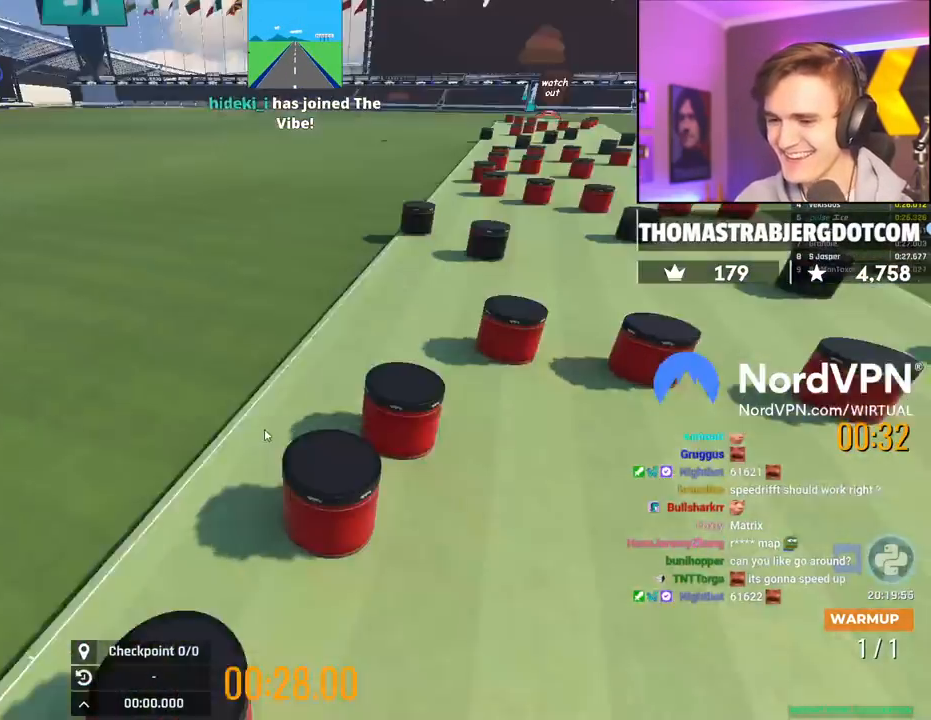
{"keys": ["left"], "events": [[234, "up", "down"], [284, "left", "down"], [417, "up", "up"]]}
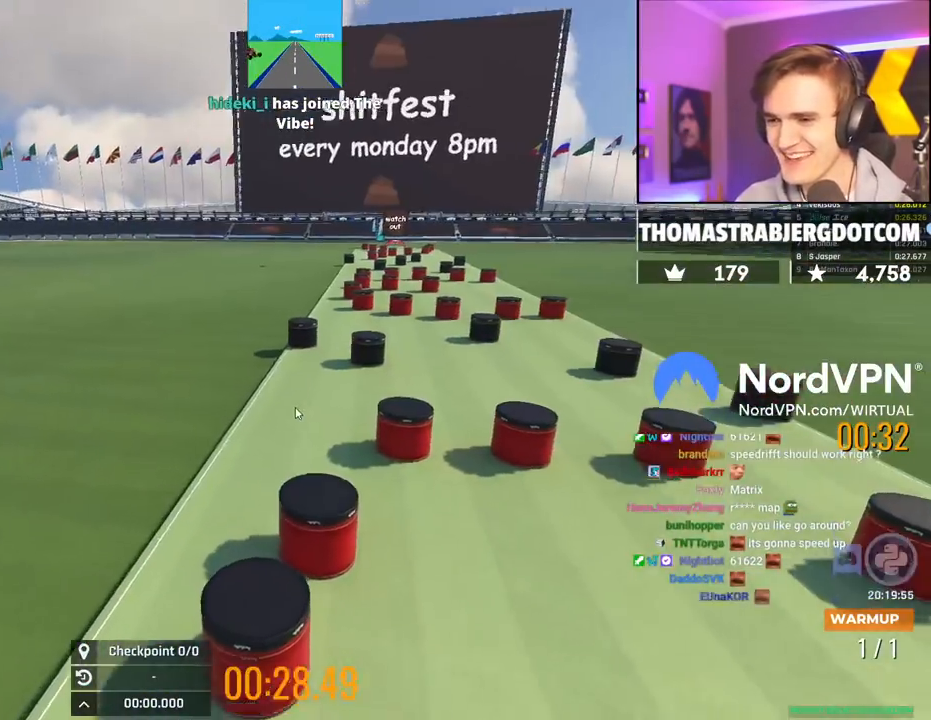
{"keys": ["down"], "events": [[150, "left", "up"], [300, "down", "down"]]}
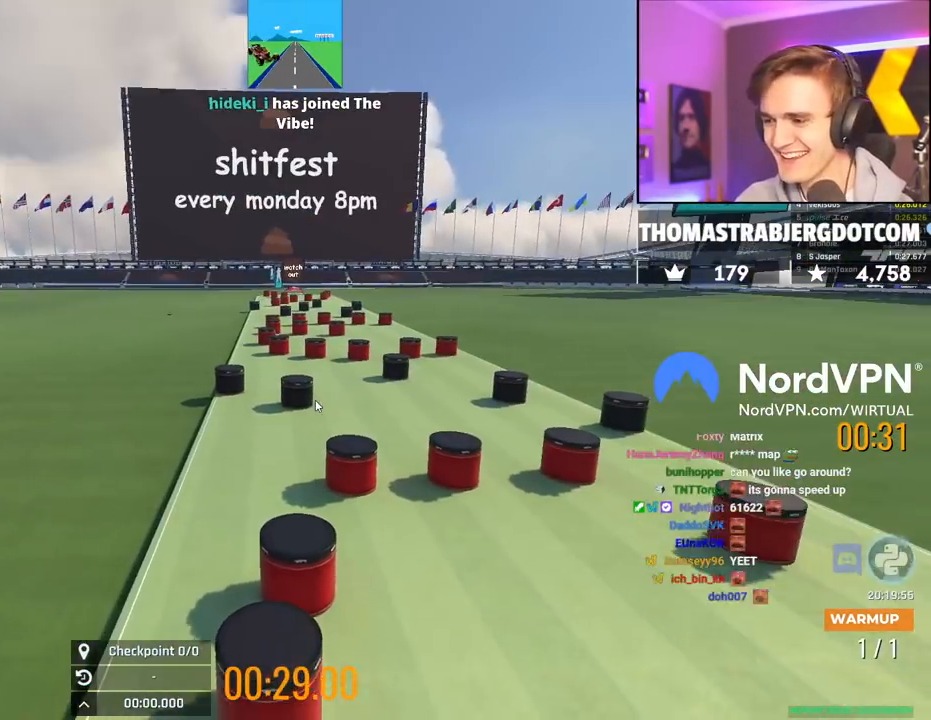
{"keys": ["down"], "events": [[367, "left", "down"], [500, "left", "up"]]}
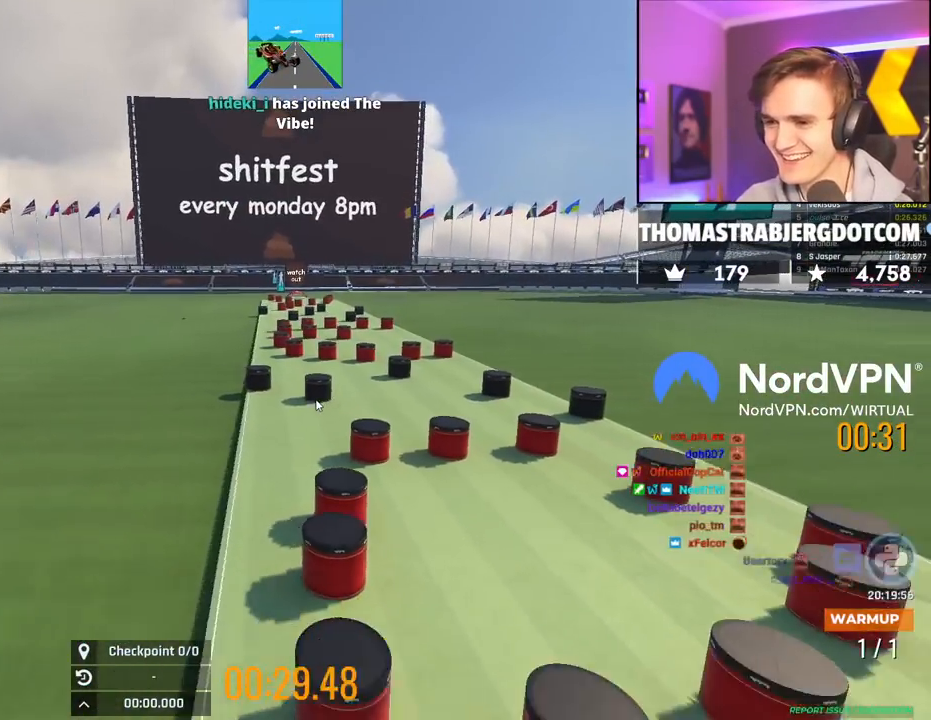
{"keys": ["down"], "events": []}
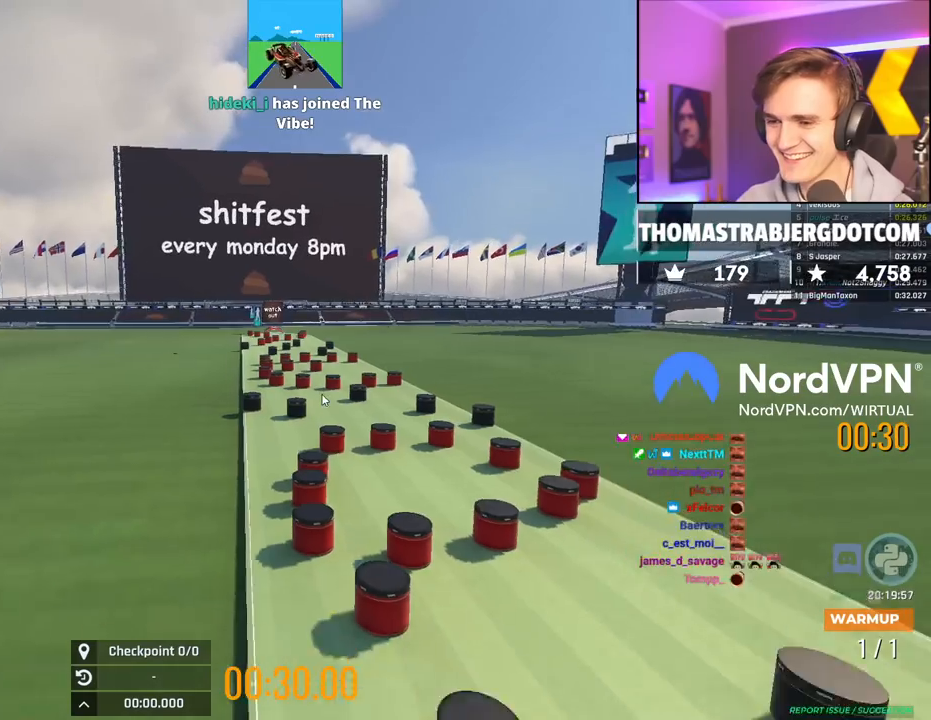
{"keys": ["up"], "events": [[200, "down", "up"], [350, "up", "down"]]}
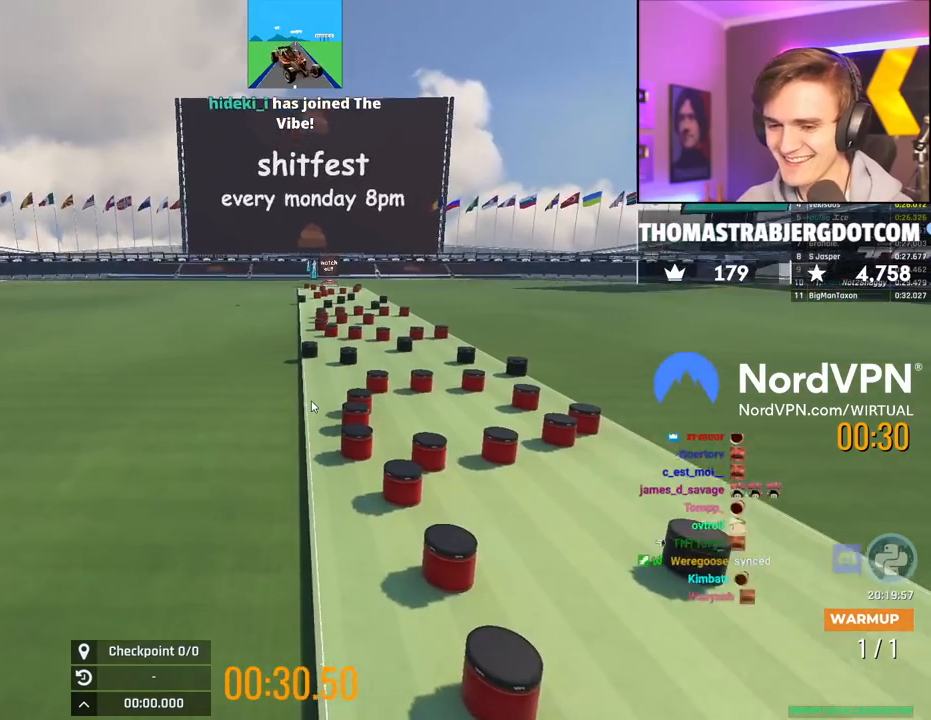
{"keys": ["right", "up"], "events": [[267, "right", "down"]]}
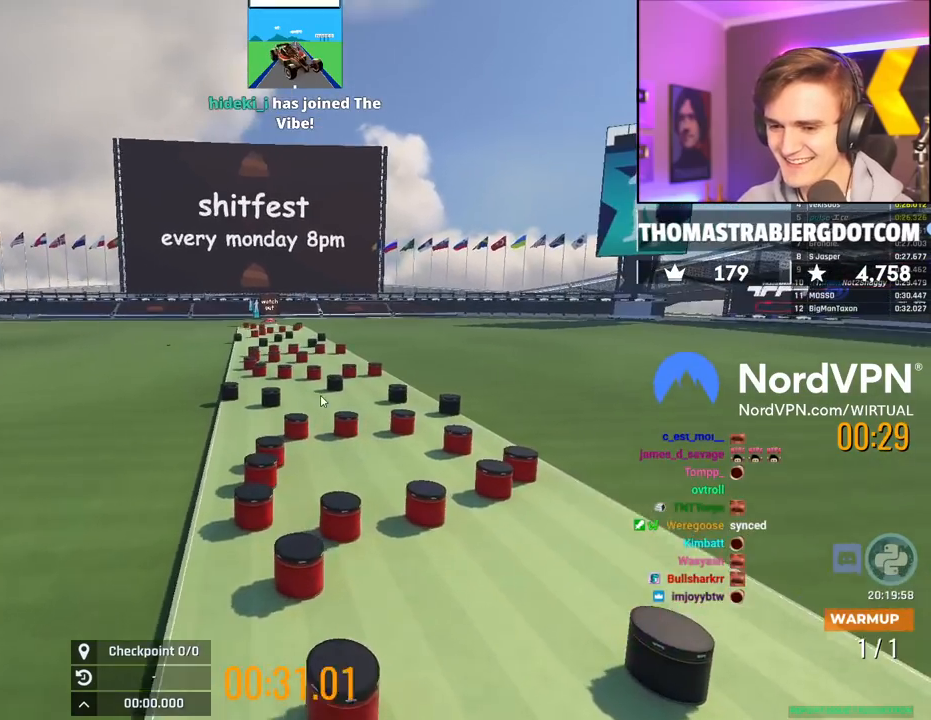
{"keys": ["up"], "events": [[50, "left", "down"], [50, "right", "up"], [284, "left", "up"]]}
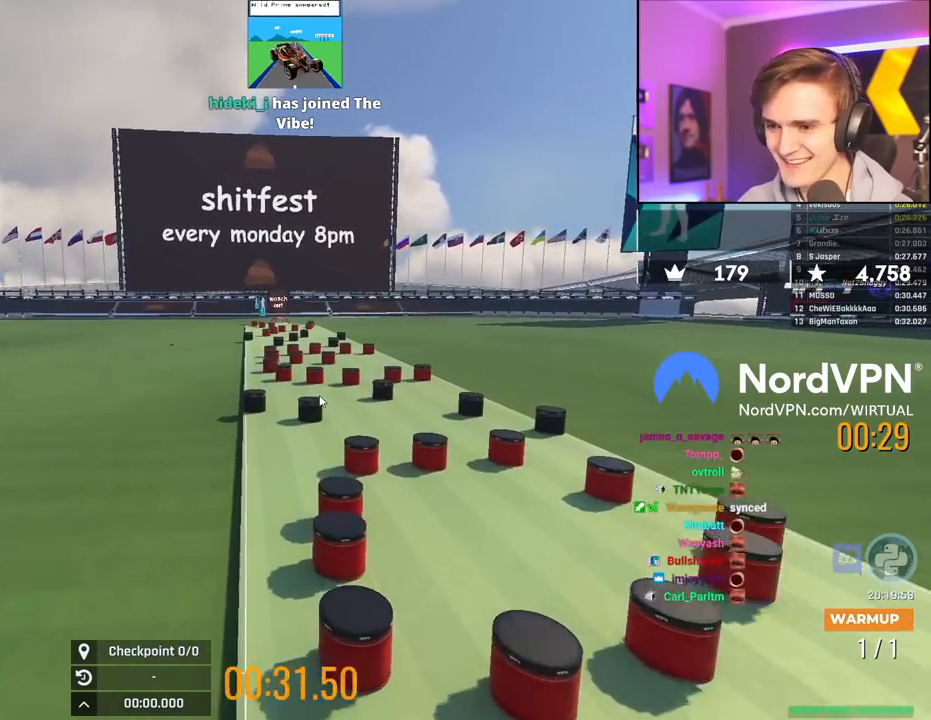
{"keys": ["up"], "events": []}
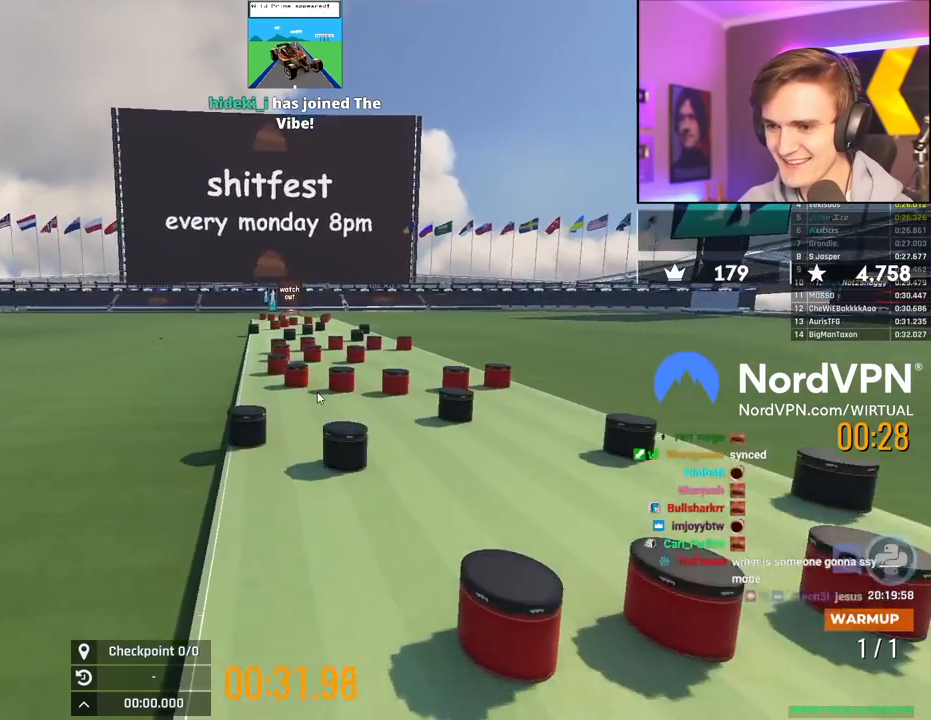
{"keys": ["up"], "events": []}
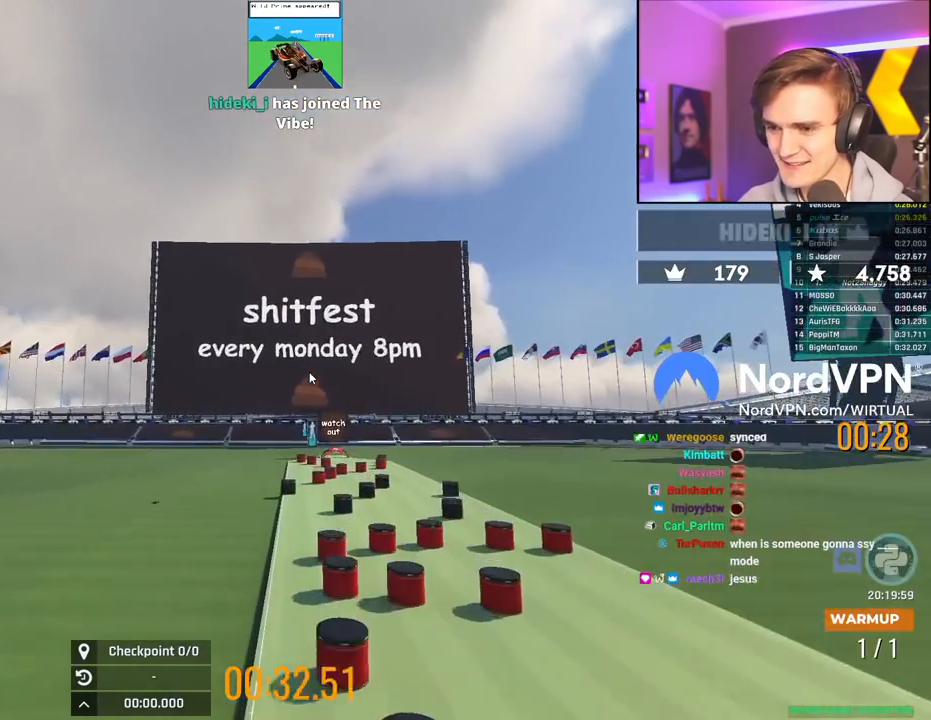
{"keys": [], "events": [[234, "up", "up"]]}
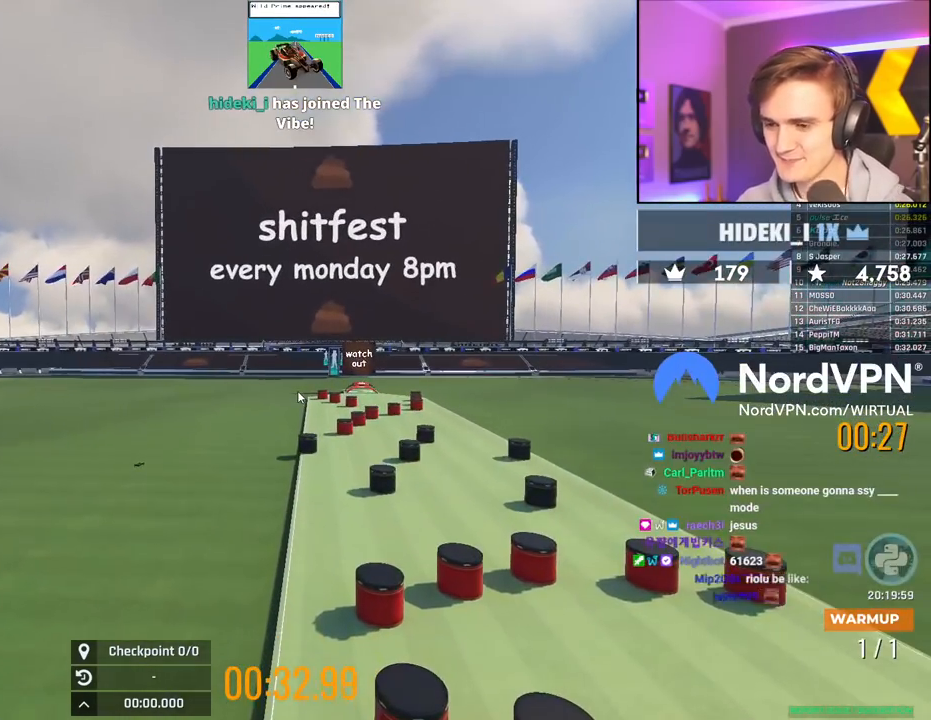
{"keys": ["up"], "events": [[150, "down", "down"], [150, "up", "down"], [200, "down", "up"], [250, "up", "up"], [350, "up", "down"]]}
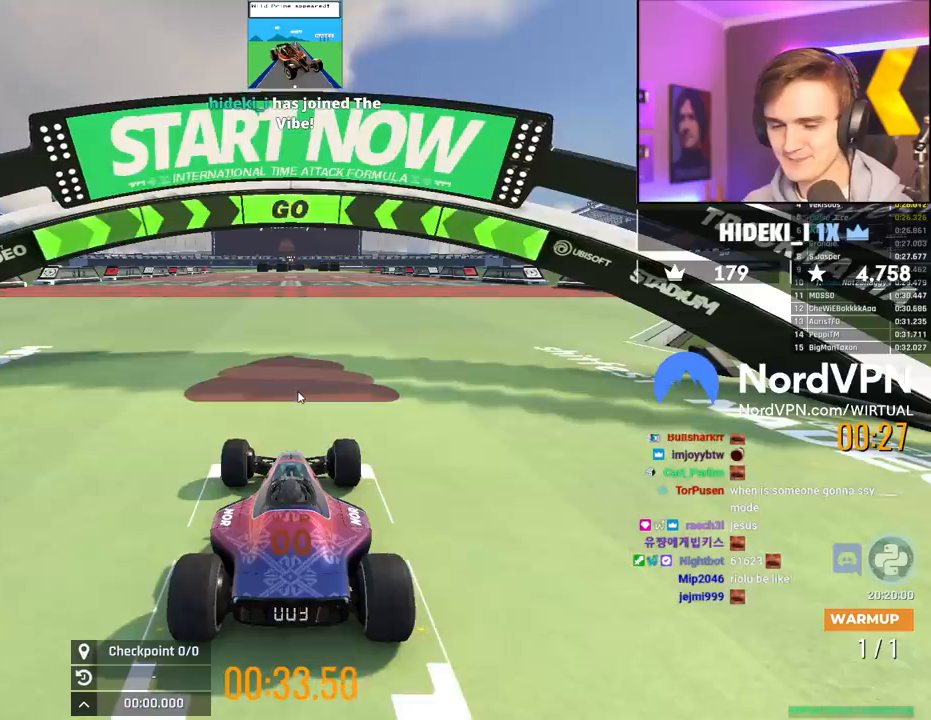
{"keys": ["up"], "events": []}
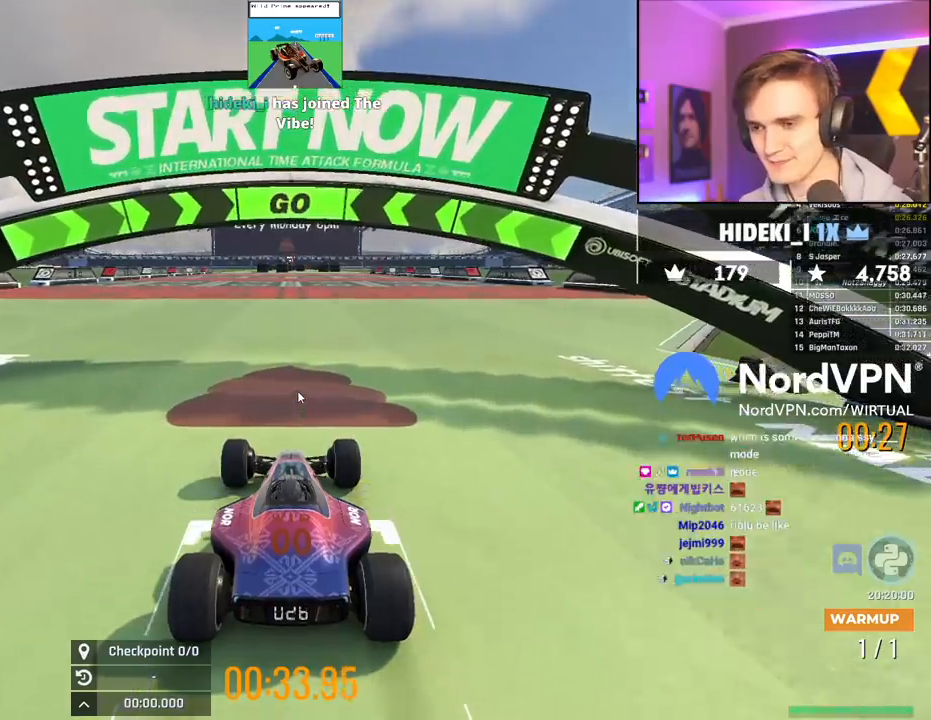
{"keys": ["up"], "events": [[100, "left", "down"], [284, "left", "up"]]}